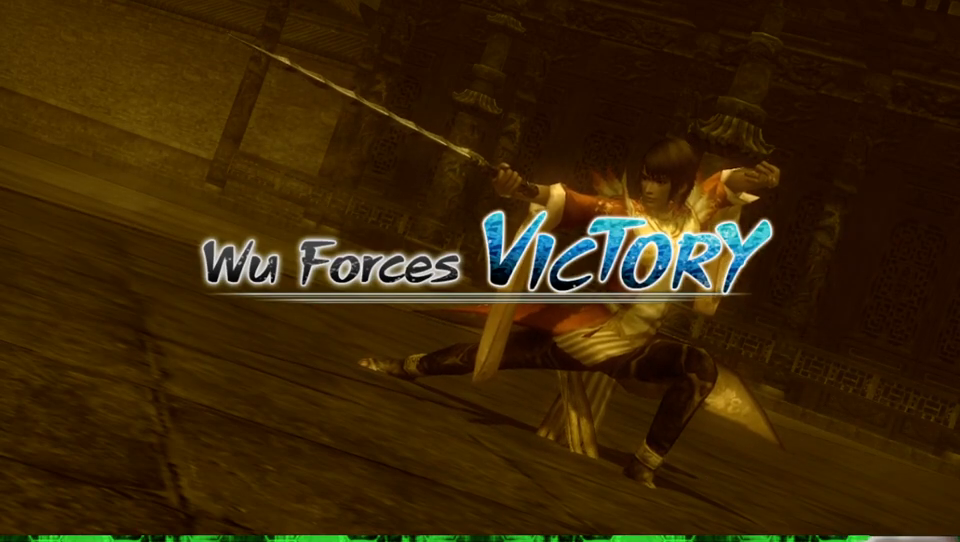
Gameplay with a controller (Xbox layout); each line is a JSON object with the inputs held at the frame after it. "events" lists button and stick changes between this image and that frame as [ms after this image, input, new state], when the widget could be followed in between.
{"buttons": [], "left_stick": "center", "right_stick": "center", "events": [[67, "A", "down"], [200, "A", "up"]]}
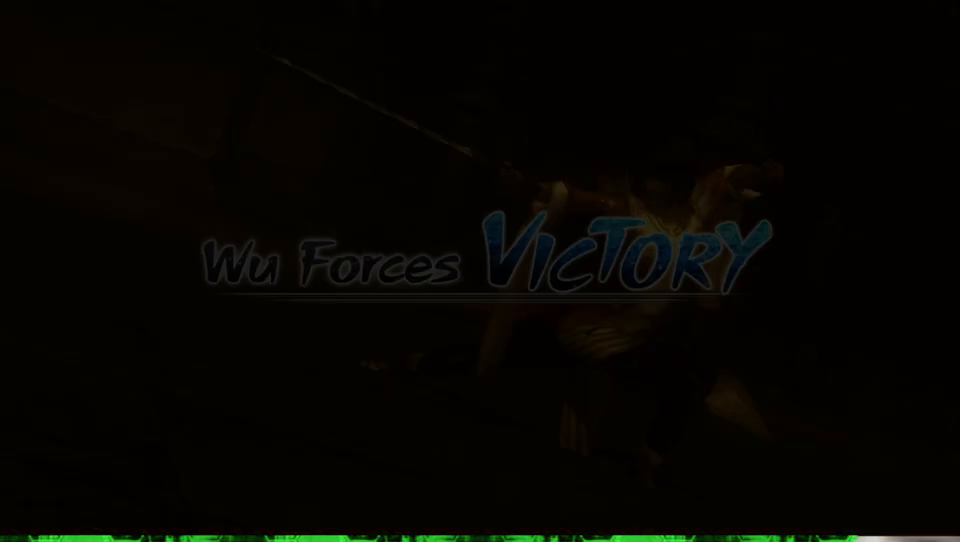
{"buttons": [], "left_stick": "center", "right_stick": "center", "events": []}
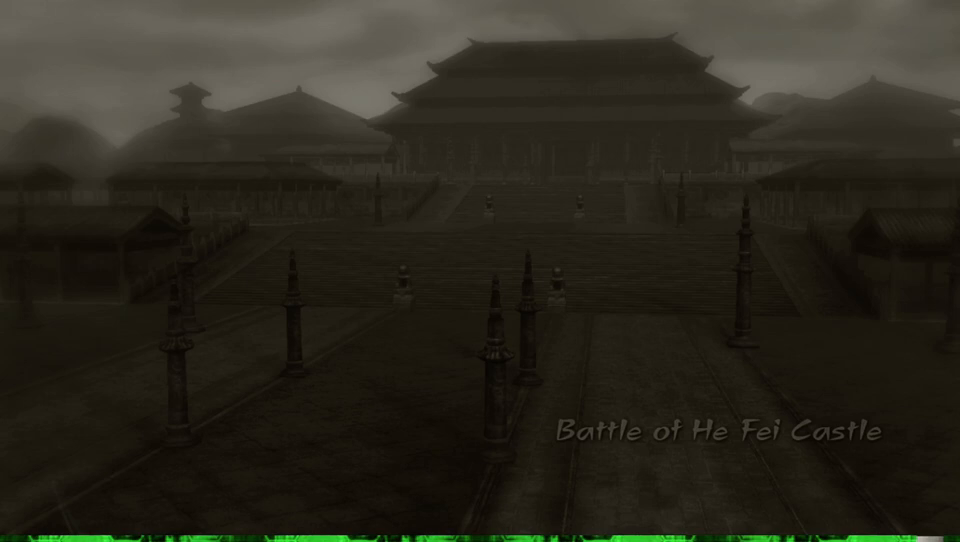
{"buttons": [], "left_stick": "center", "right_stick": "center", "events": []}
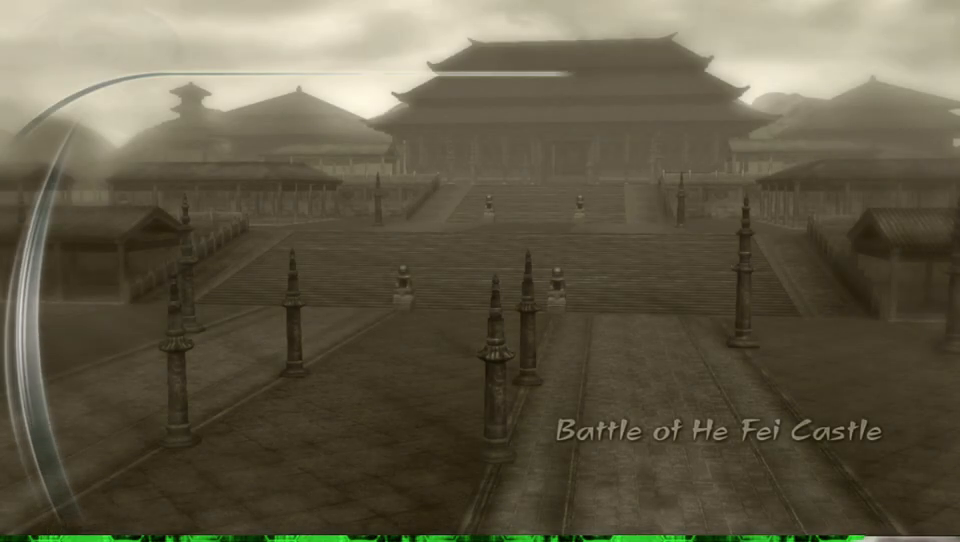
{"buttons": [], "left_stick": "center", "right_stick": "center", "events": []}
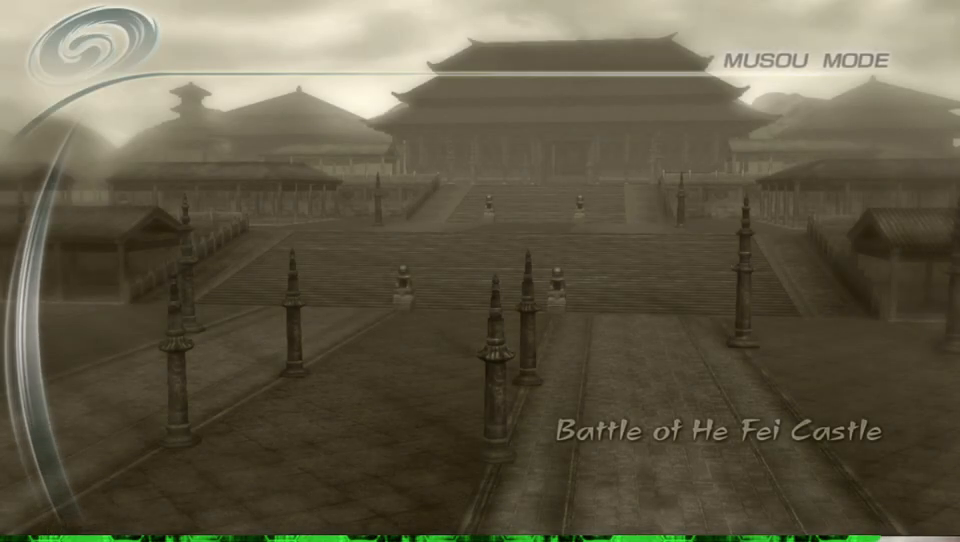
{"buttons": [], "left_stick": "center", "right_stick": "center", "events": []}
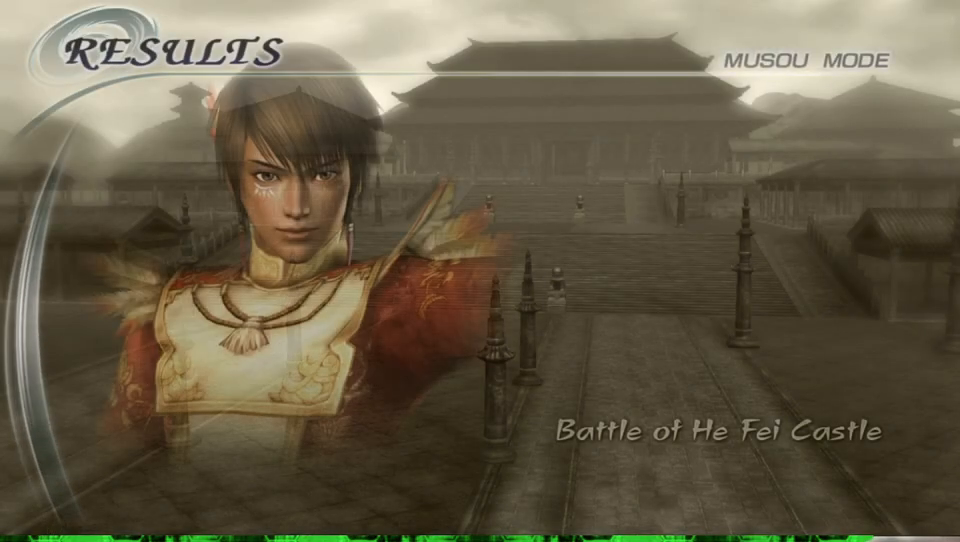
{"buttons": [], "left_stick": "center", "right_stick": "center", "events": []}
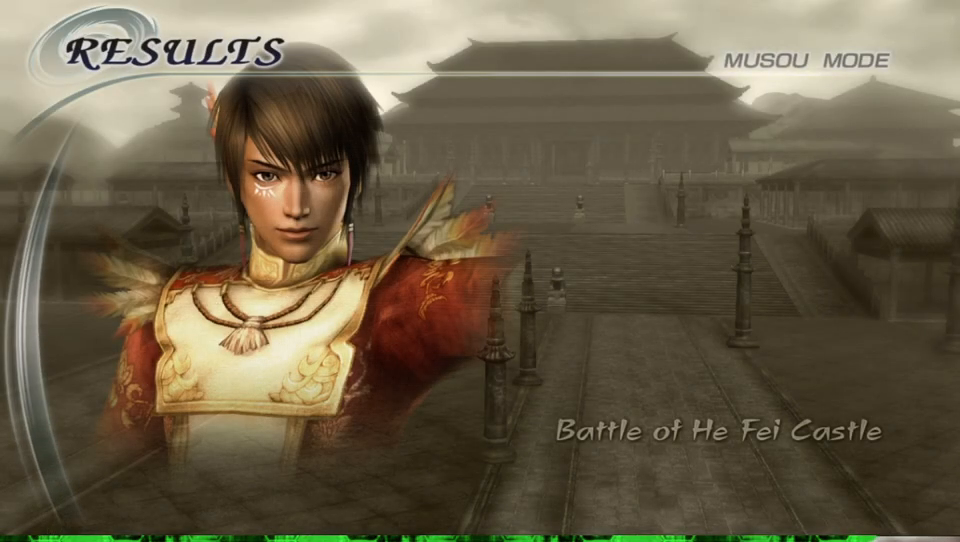
{"buttons": [], "left_stick": "center", "right_stick": "center", "events": []}
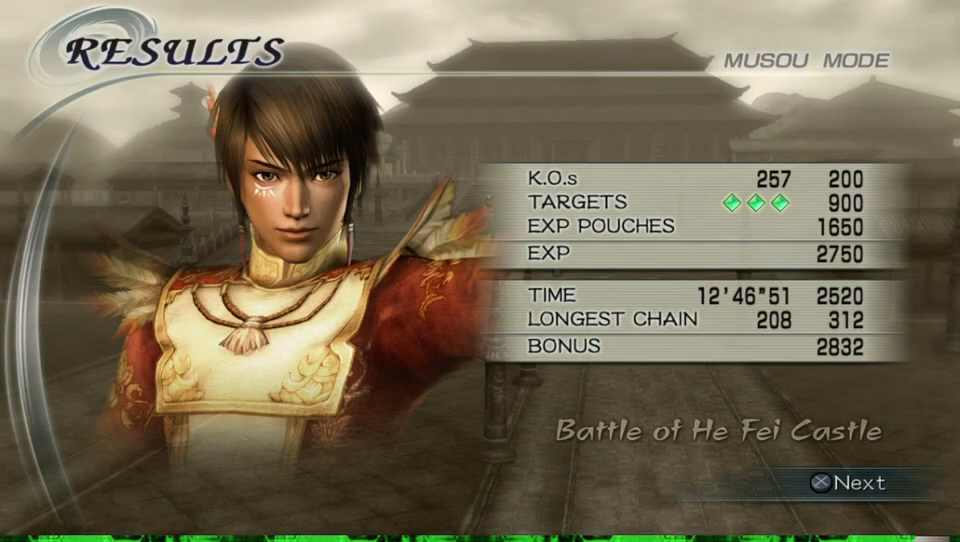
{"buttons": [], "left_stick": "center", "right_stick": "center", "events": [[367, "A", "down"], [500, "A", "up"]]}
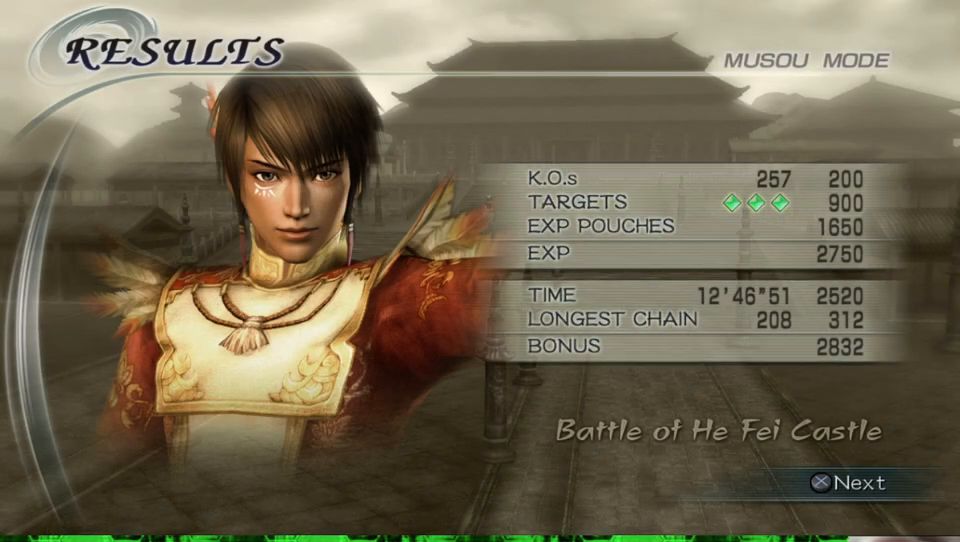
{"buttons": [], "left_stick": "center", "right_stick": "center", "events": []}
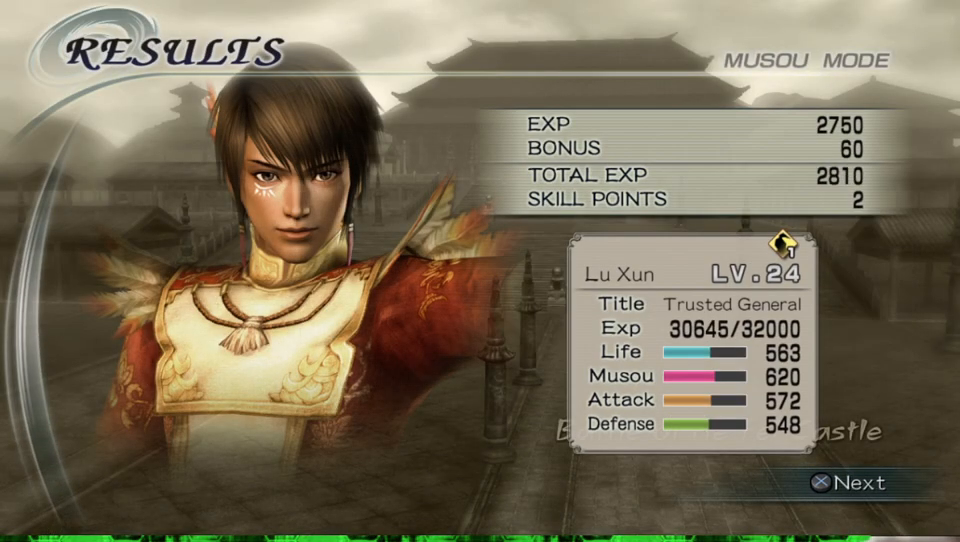
{"buttons": [], "left_stick": "center", "right_stick": "center", "events": [[67, "A", "down"], [200, "A", "up"]]}
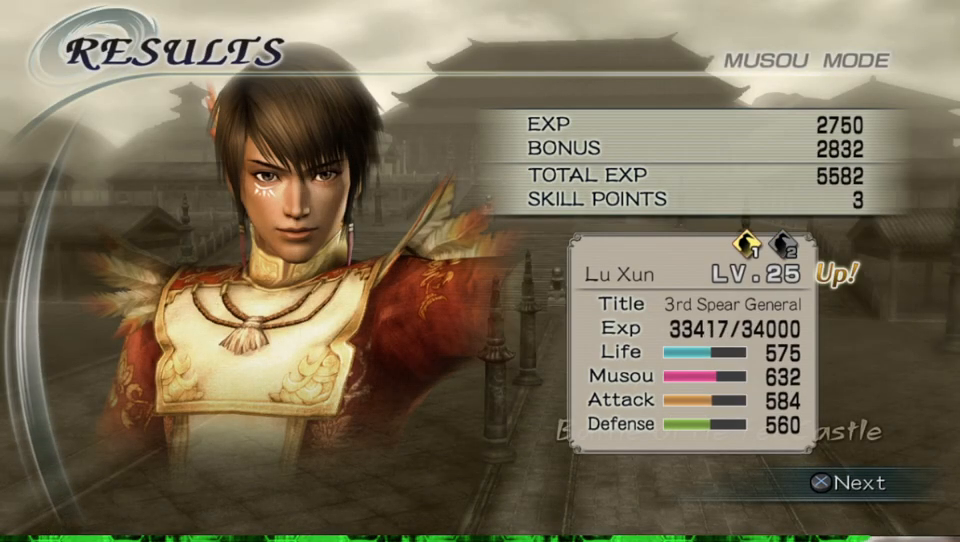
{"buttons": [], "left_stick": "center", "right_stick": "center", "events": []}
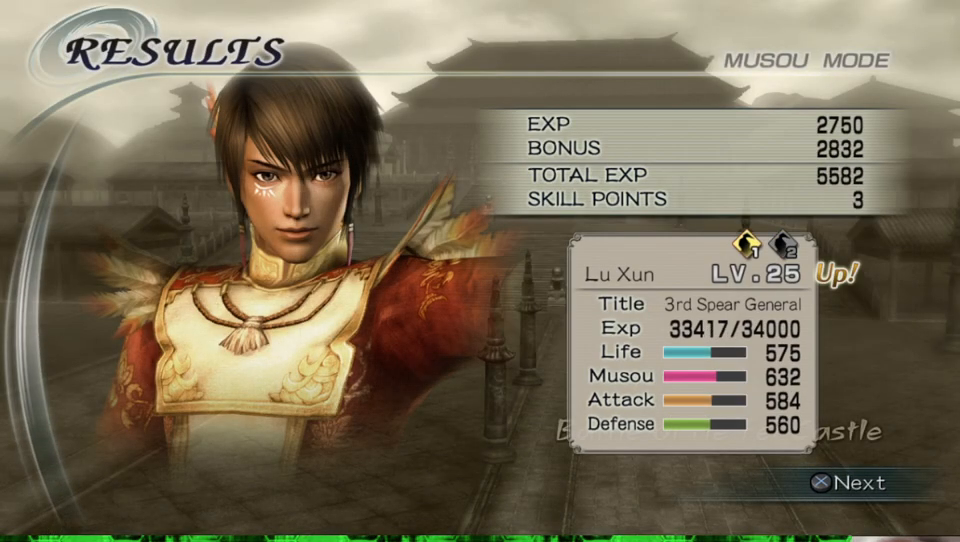
{"buttons": [], "left_stick": "center", "right_stick": "center", "events": []}
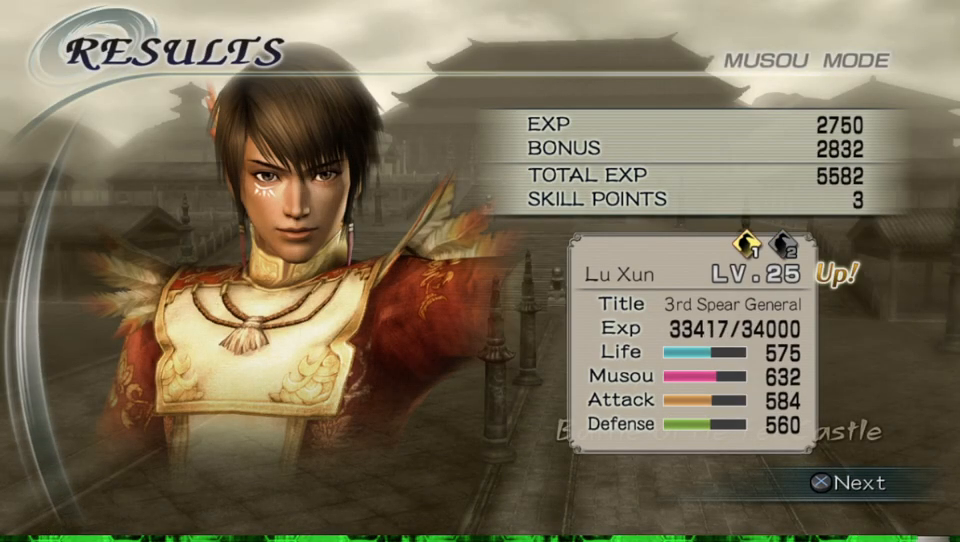
{"buttons": ["A"], "left_stick": "center", "right_stick": "center", "events": [[433, "A", "down"]]}
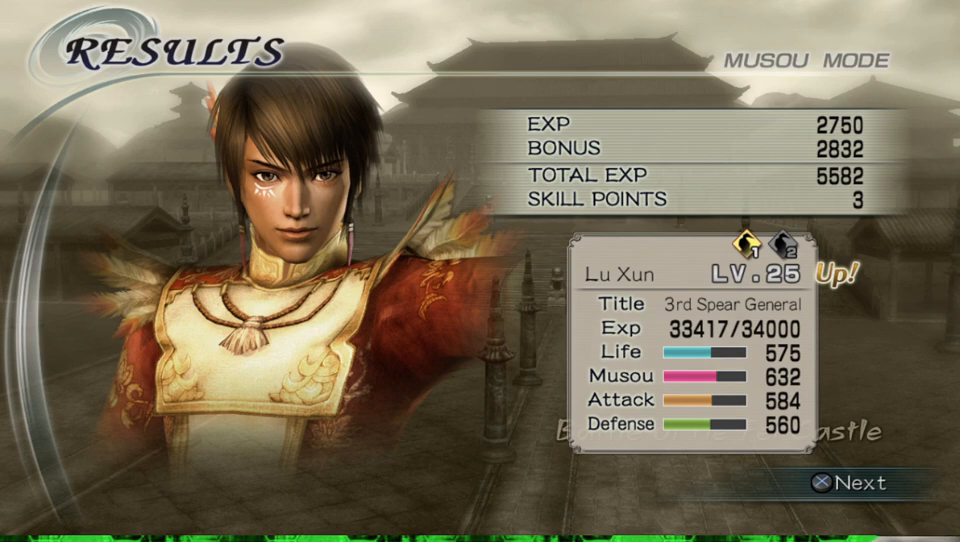
{"buttons": [], "left_stick": "center", "right_stick": "center", "events": [[67, "A", "up"]]}
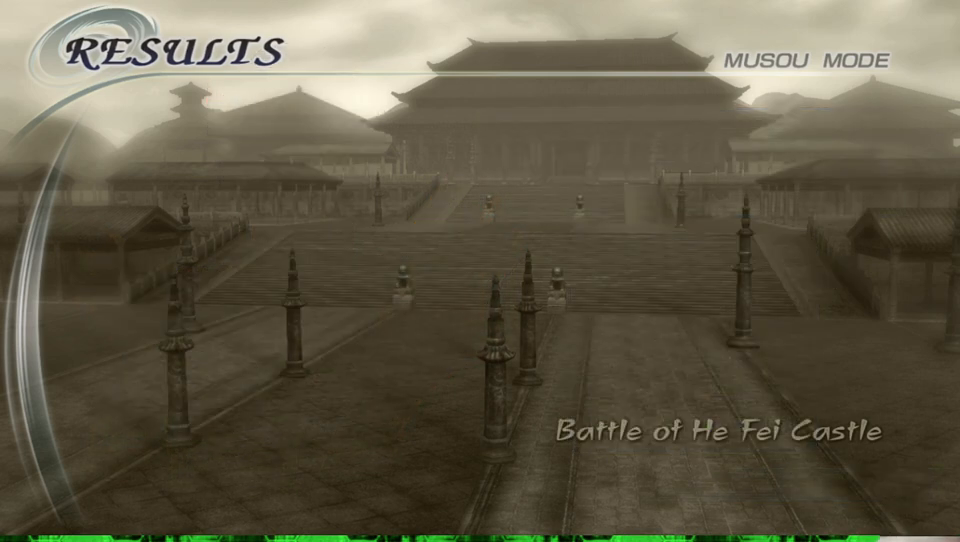
{"buttons": [], "left_stick": "center", "right_stick": "center", "events": []}
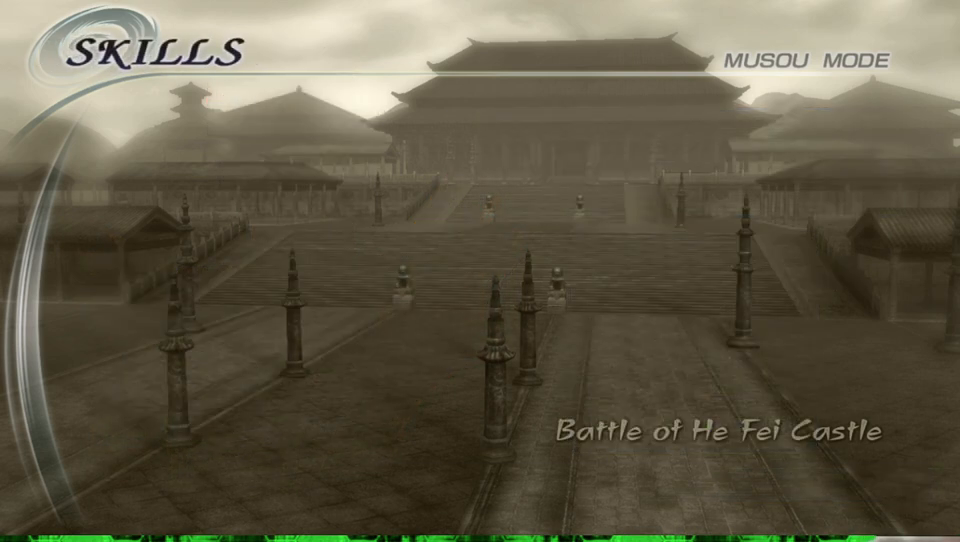
{"buttons": [], "left_stick": "center", "right_stick": "center", "events": []}
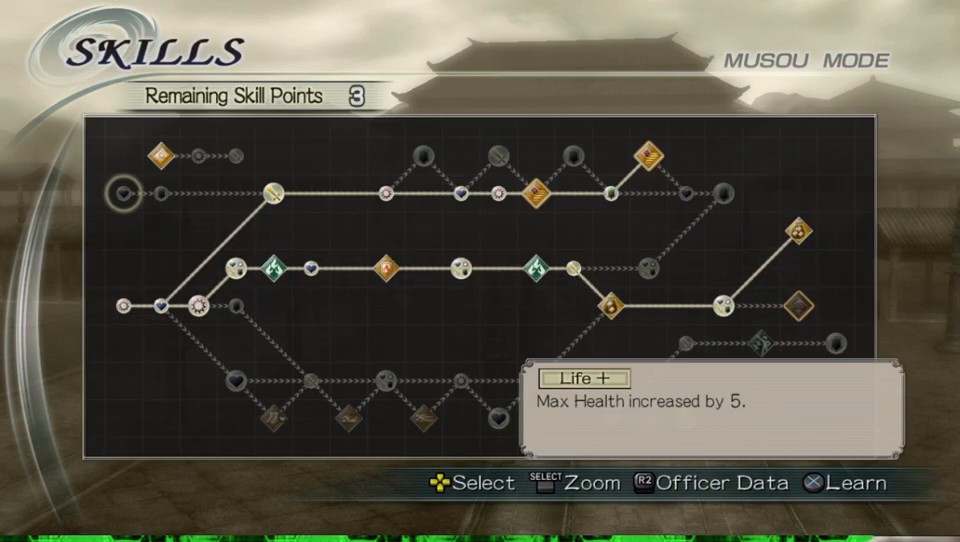
{"buttons": [], "left_stick": "center", "right_stick": "center", "events": []}
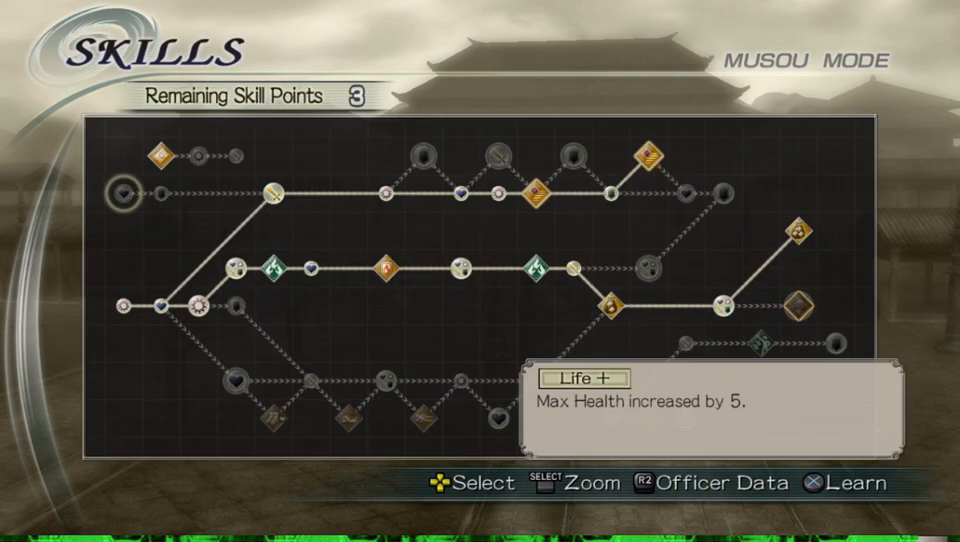
{"buttons": [], "left_stick": "center", "right_stick": "center", "events": []}
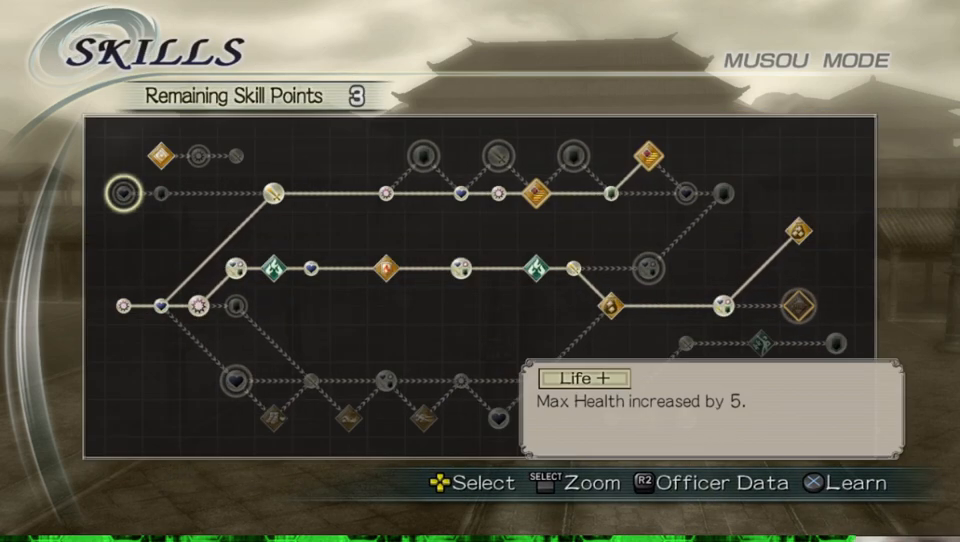
{"buttons": [], "left_stick": "center", "right_stick": "center", "events": []}
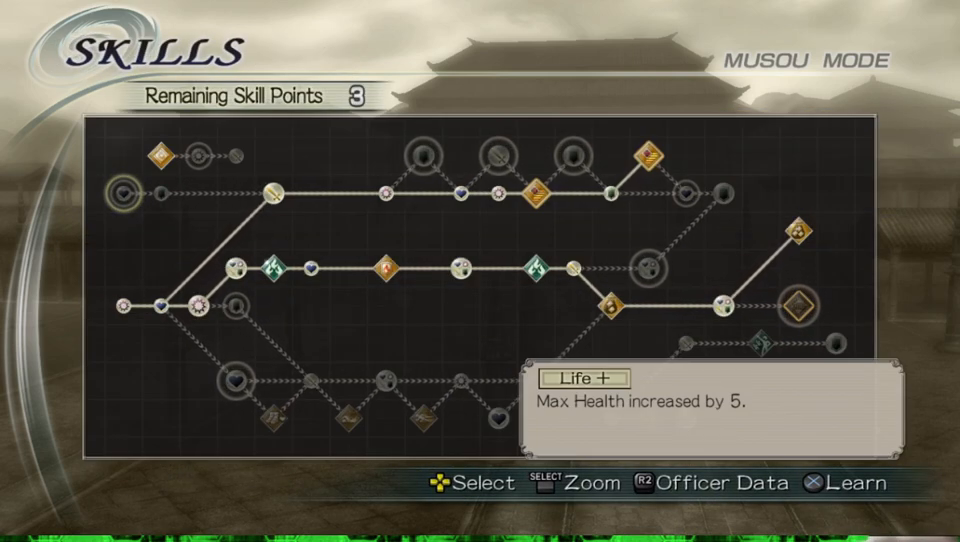
{"buttons": [], "left_stick": "center", "right_stick": "center", "events": []}
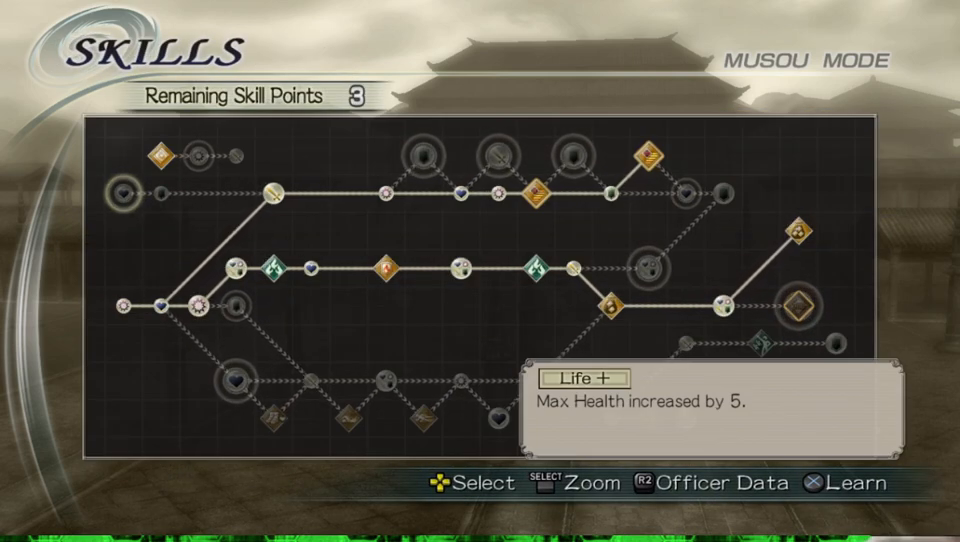
{"buttons": [], "left_stick": "center", "right_stick": "center", "events": []}
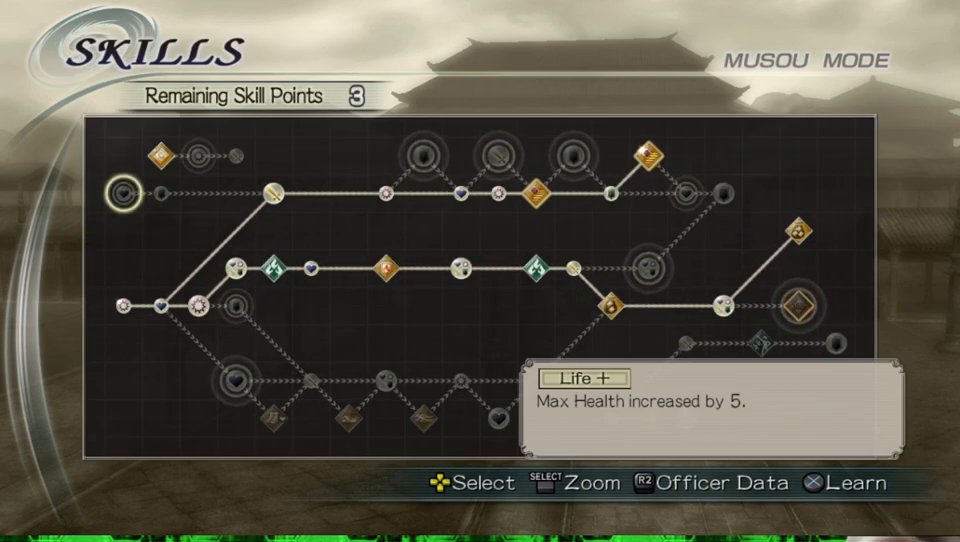
{"buttons": ["DPAD_RIGHT"], "left_stick": "center", "right_stick": "center", "events": [[333, "DPAD_RIGHT", "down"]]}
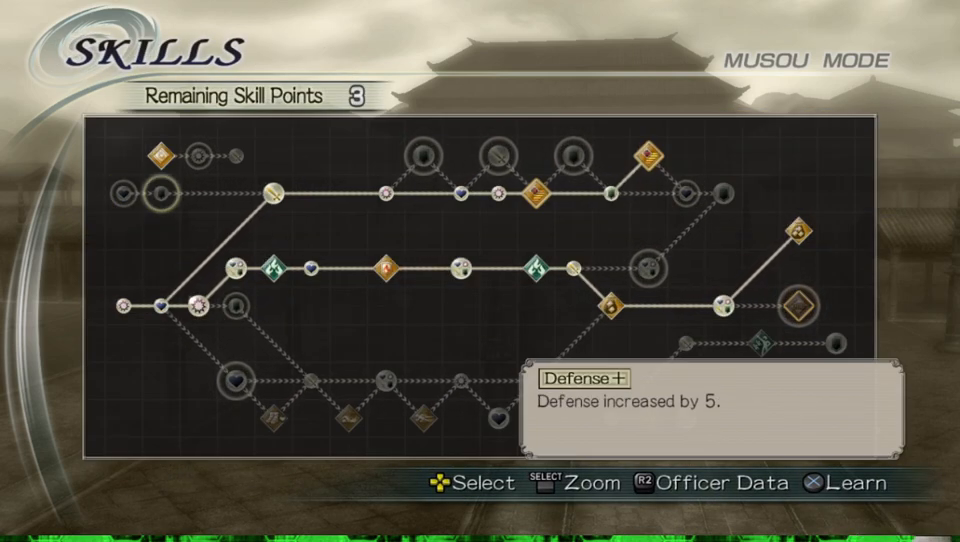
{"buttons": ["DPAD_RIGHT"], "left_stick": "center", "right_stick": "center", "events": []}
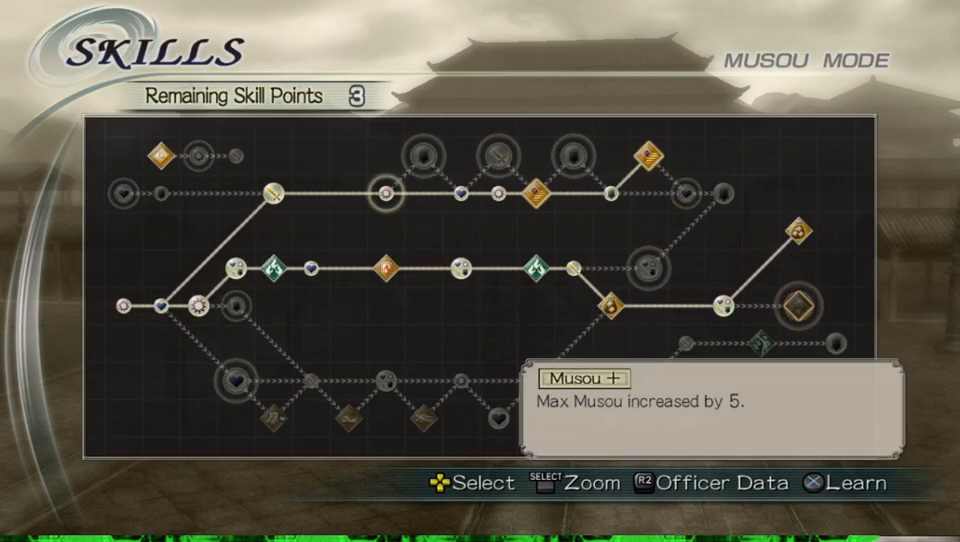
{"buttons": ["DPAD_RIGHT"], "left_stick": "center", "right_stick": "center", "events": []}
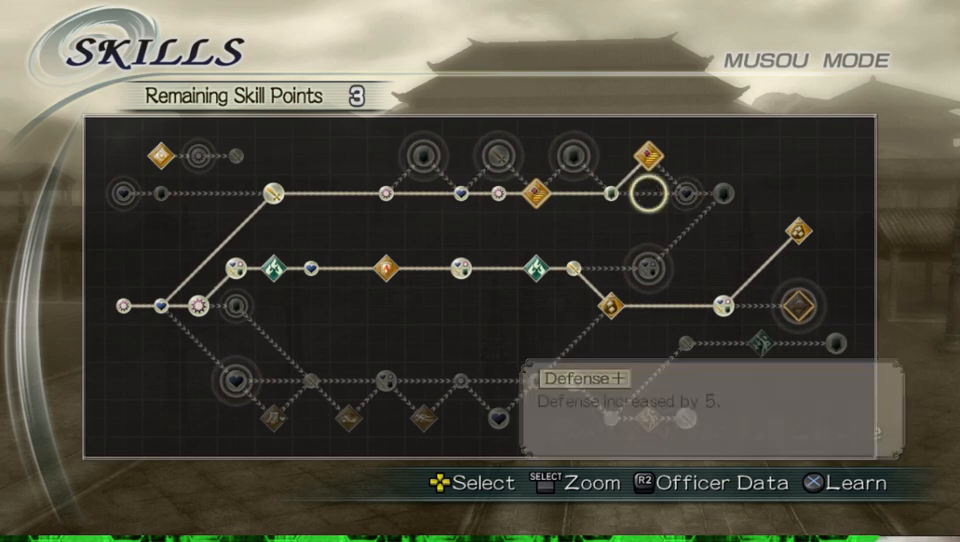
{"buttons": [], "left_stick": "center", "right_stick": "center", "events": [[133, "DPAD_RIGHT", "up"], [367, "DPAD_DOWN", "down"], [467, "DPAD_DOWN", "up"]]}
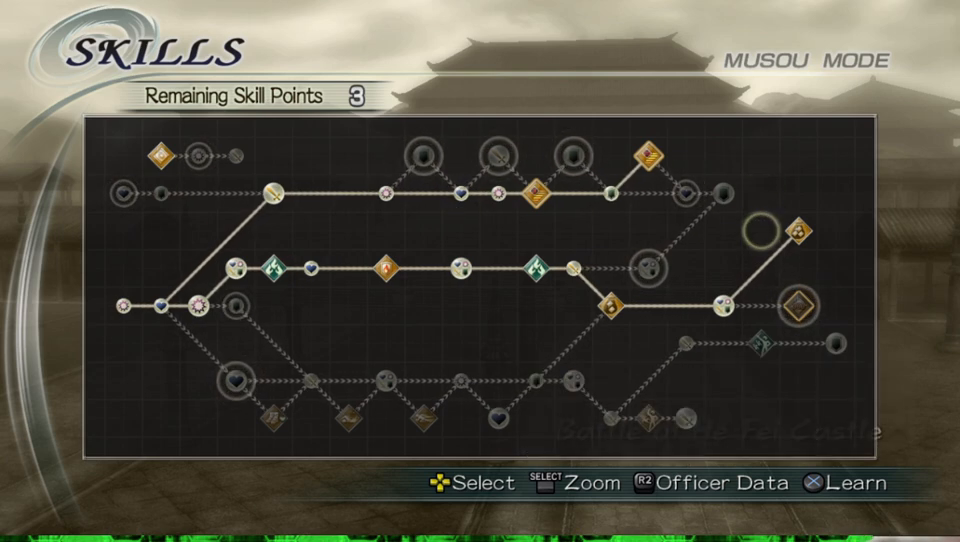
{"buttons": ["DPAD_RIGHT"], "left_stick": "center", "right_stick": "center", "events": [[67, "DPAD_DOWN", "down"], [167, "DPAD_DOWN", "up"], [233, "DPAD_DOWN", "down"], [333, "DPAD_DOWN", "up"], [500, "DPAD_RIGHT", "down"]]}
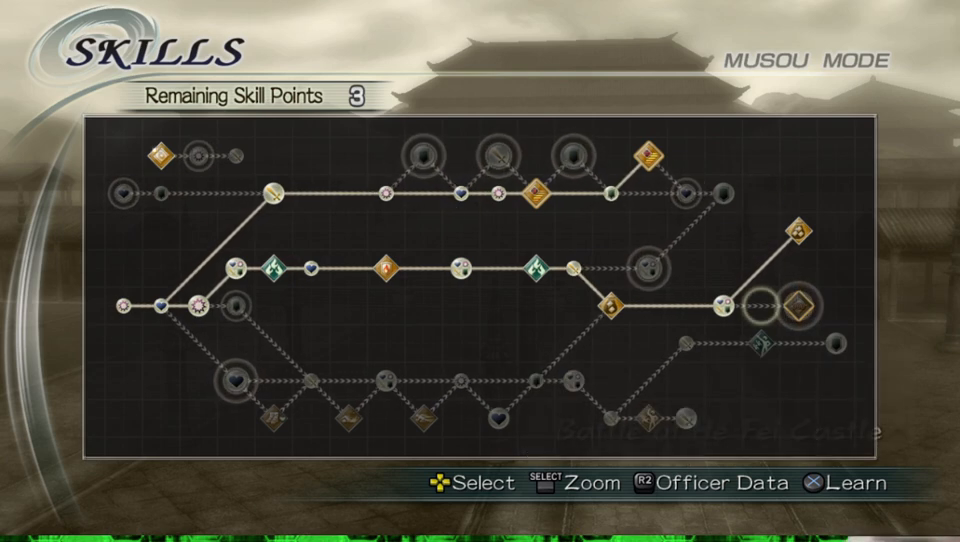
{"buttons": [], "left_stick": "center", "right_stick": "center", "events": [[100, "DPAD_RIGHT", "up"]]}